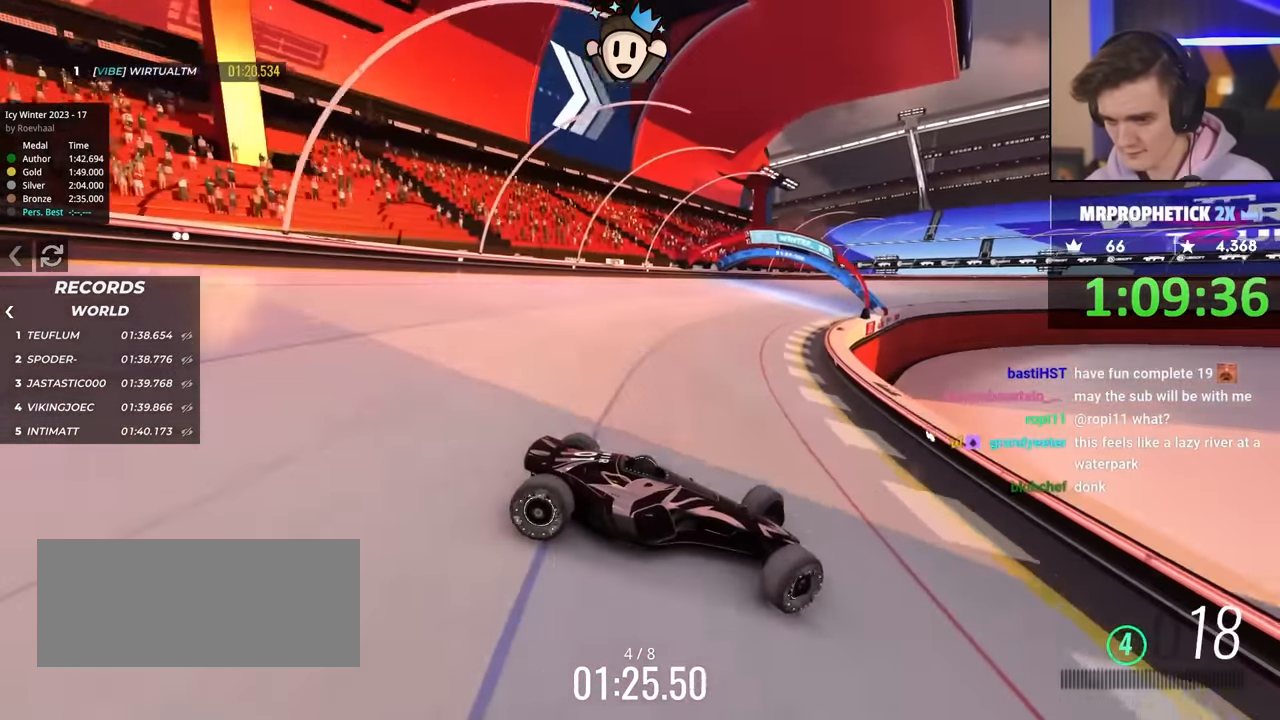
Gameplay with keyboard; each line is a JSON object with the keys held at the frame after it. "events" lists presses ("down") and releases ("up") of "brake", "down", "left", "right" and "up" between this image and that frame as [ms after this image, input, new state], when the widget could be followed in between. No other keys are recorded. Mouse input is not recorded. Key names are as the overlay labels them; some are game actions (e.g. jump) rather than physical keys.
{"keys": ["left", "up"], "events": [[83, "up", "down"]]}
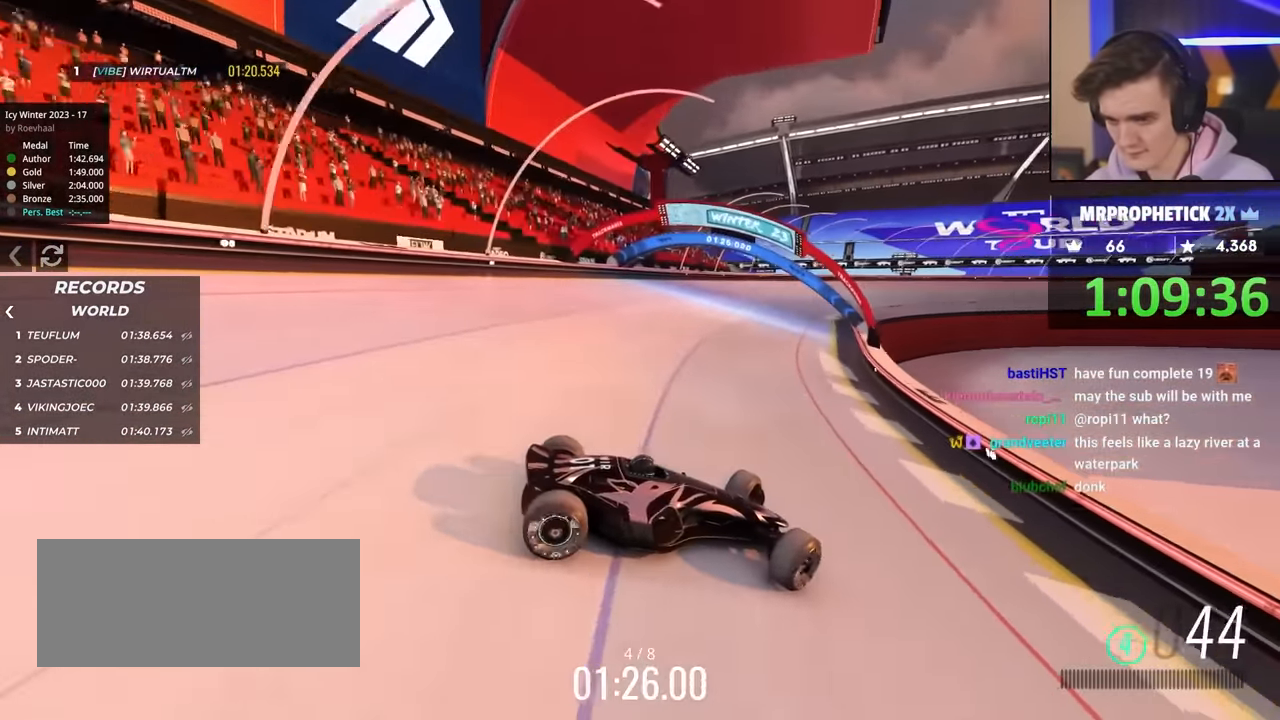
{"keys": ["left", "up"], "events": []}
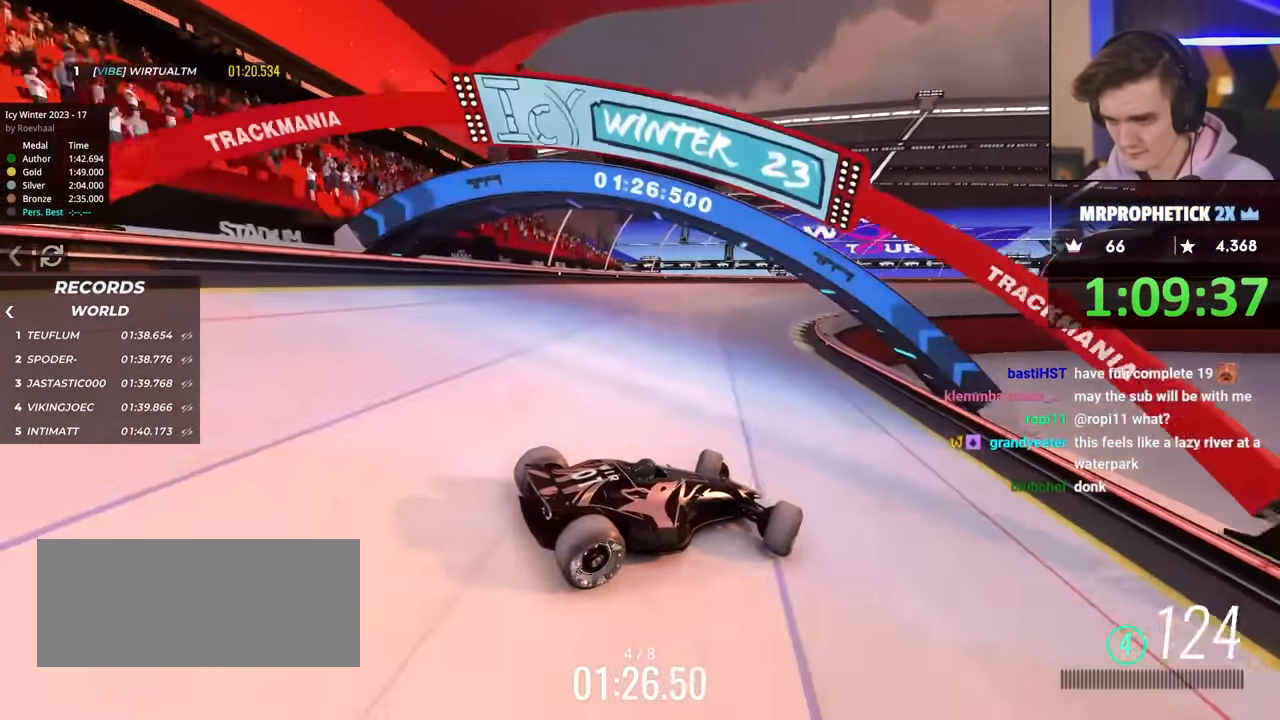
{"keys": ["right", "up"], "events": [[67, "left", "up"], [250, "right", "down"]]}
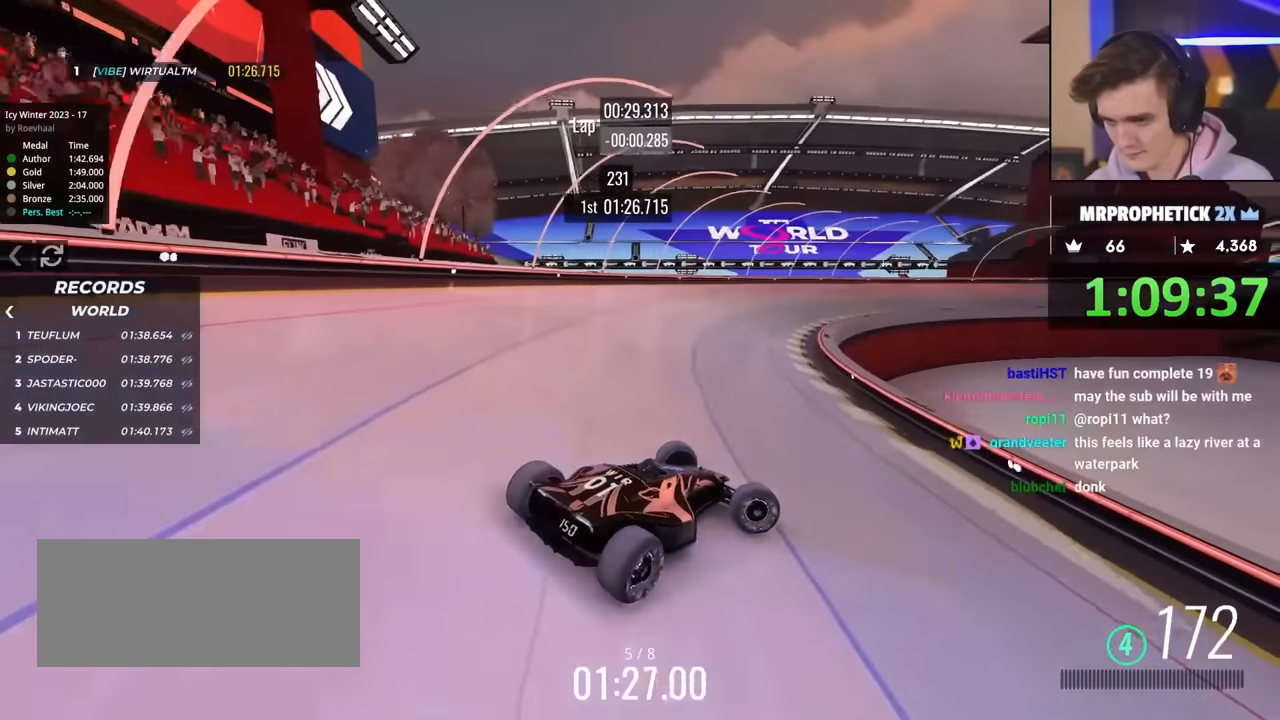
{"keys": ["left", "up"], "events": [[400, "right", "up"], [450, "left", "down"]]}
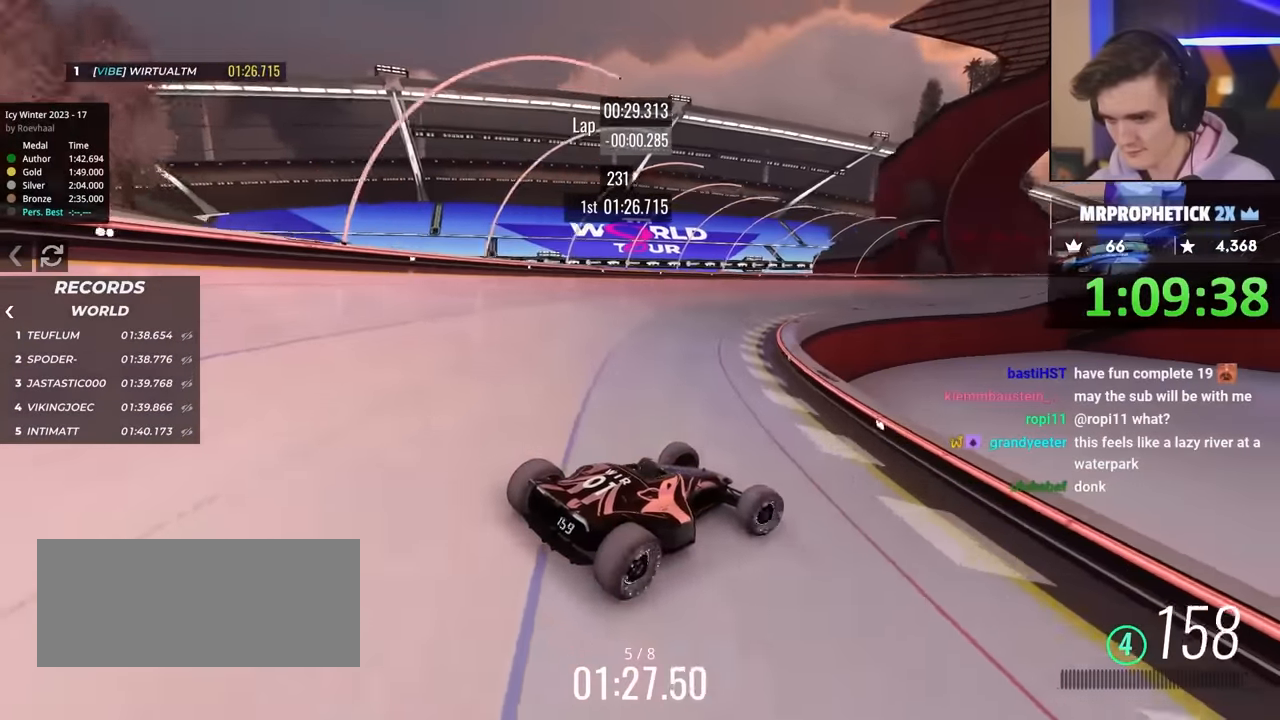
{"keys": ["up"], "events": [[417, "left", "up"]]}
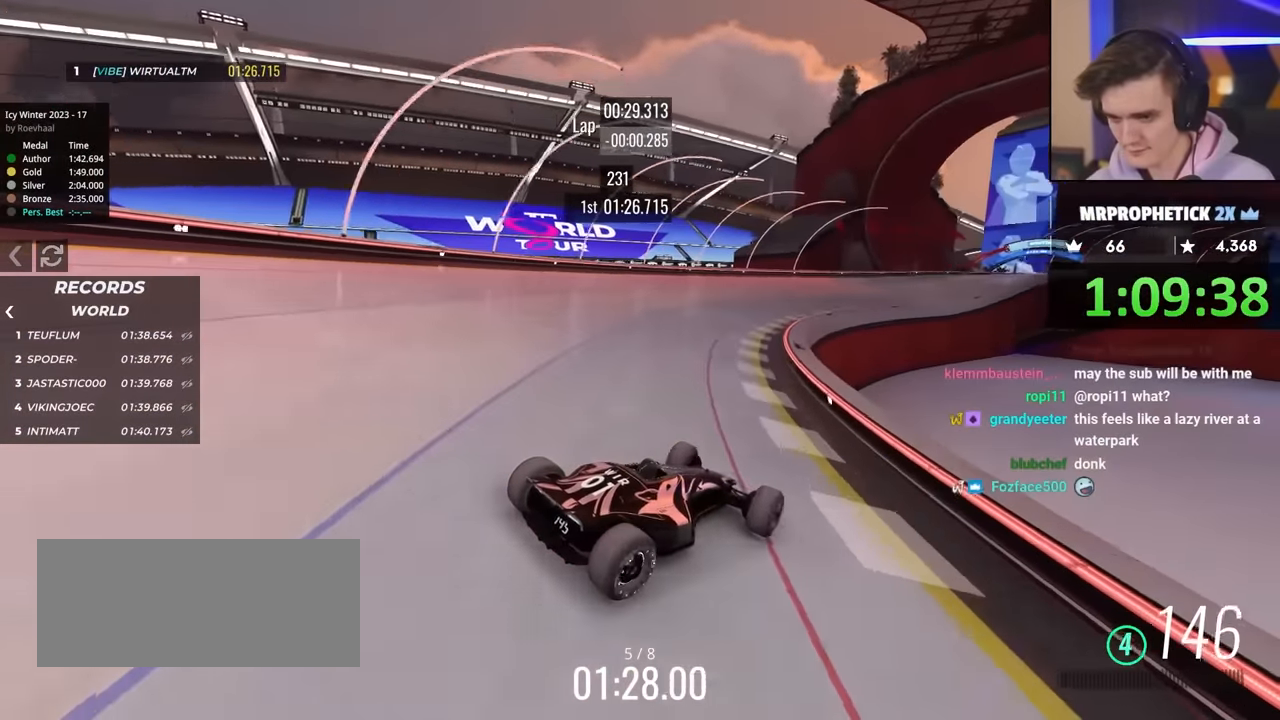
{"keys": ["up"], "events": []}
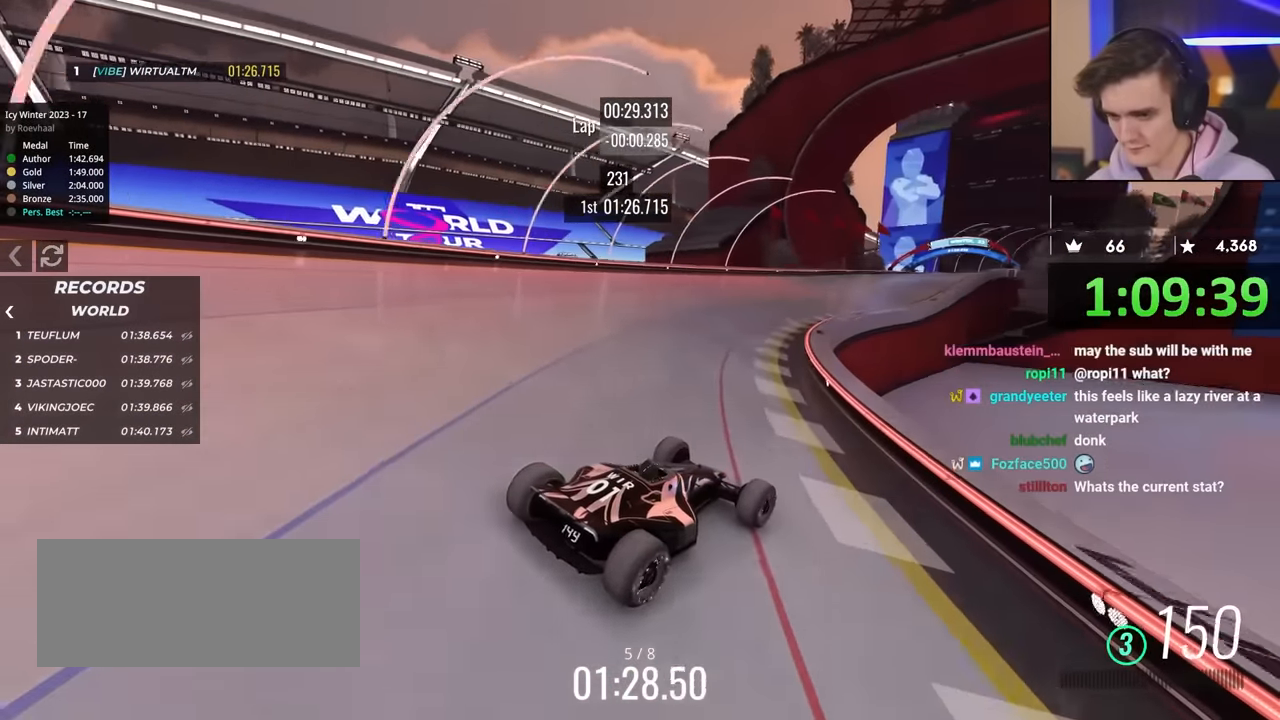
{"keys": ["up"], "events": []}
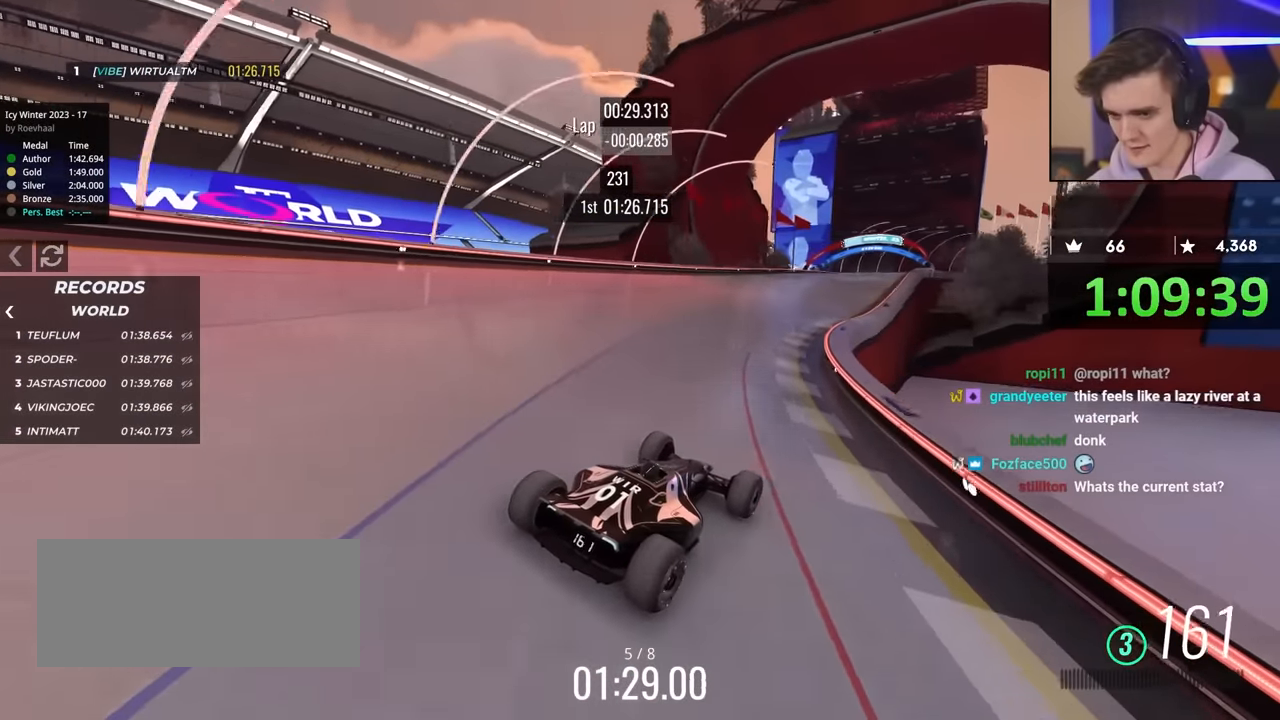
{"keys": ["up"], "events": [[183, "left", "down"], [283, "left", "up"]]}
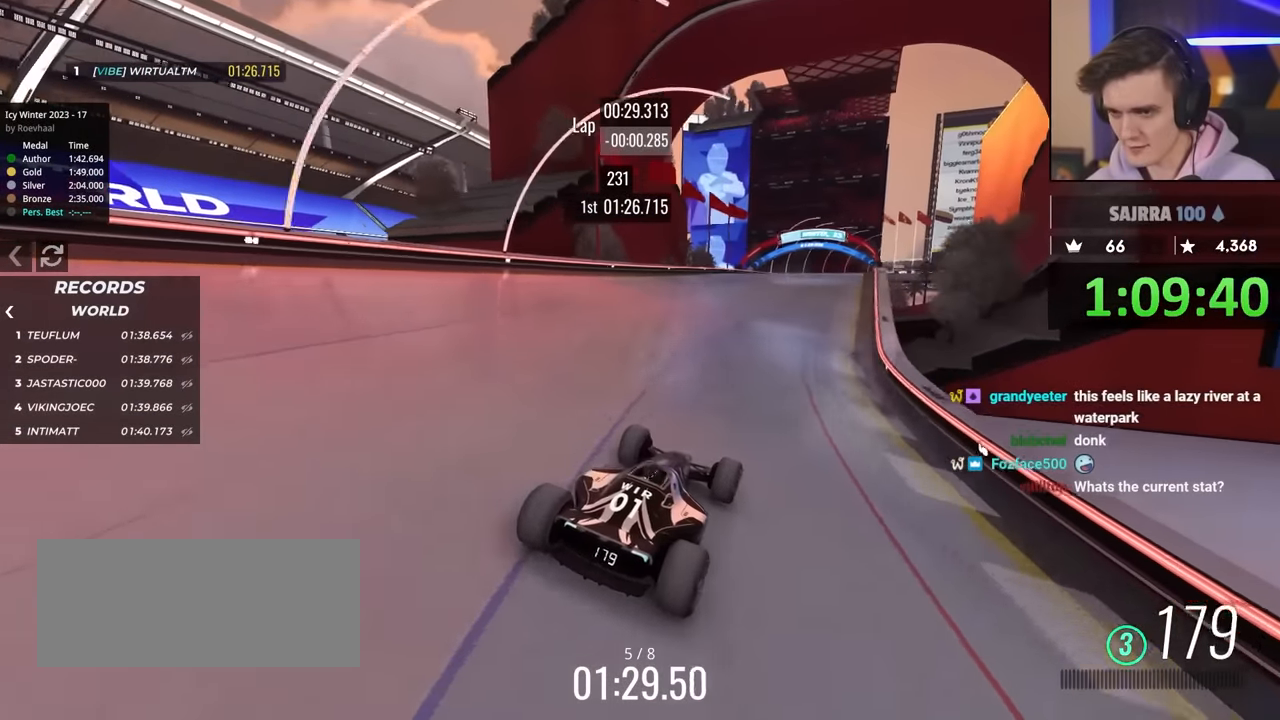
{"keys": ["up"], "events": [[383, "right", "down"], [483, "right", "up"]]}
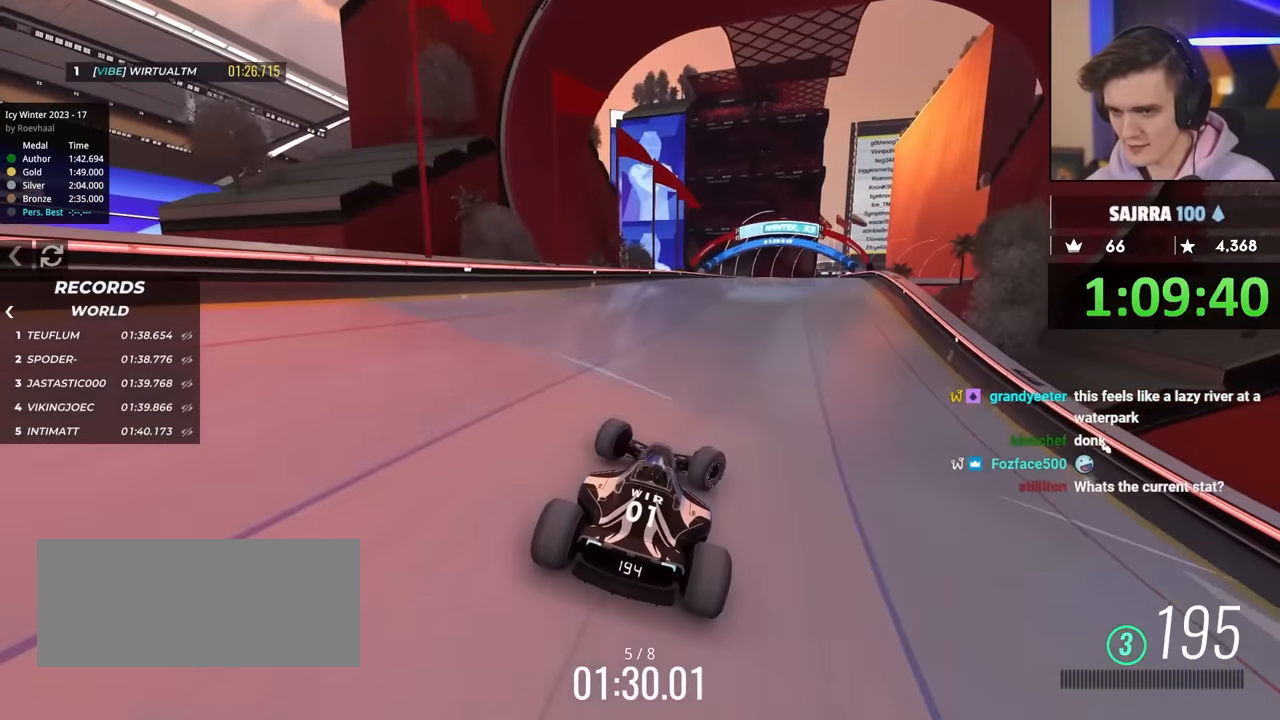
{"keys": ["up"], "events": [[117, "right", "down"], [450, "right", "up"]]}
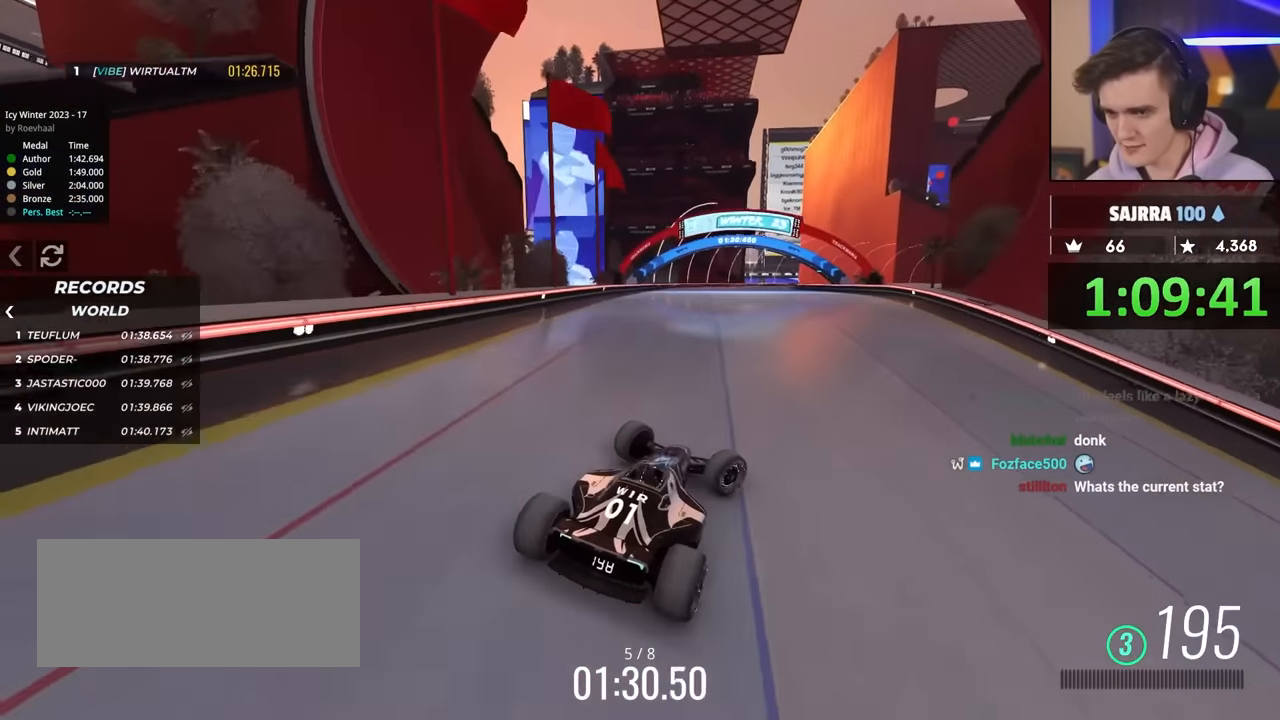
{"keys": ["left", "up"], "events": [[50, "left", "down"]]}
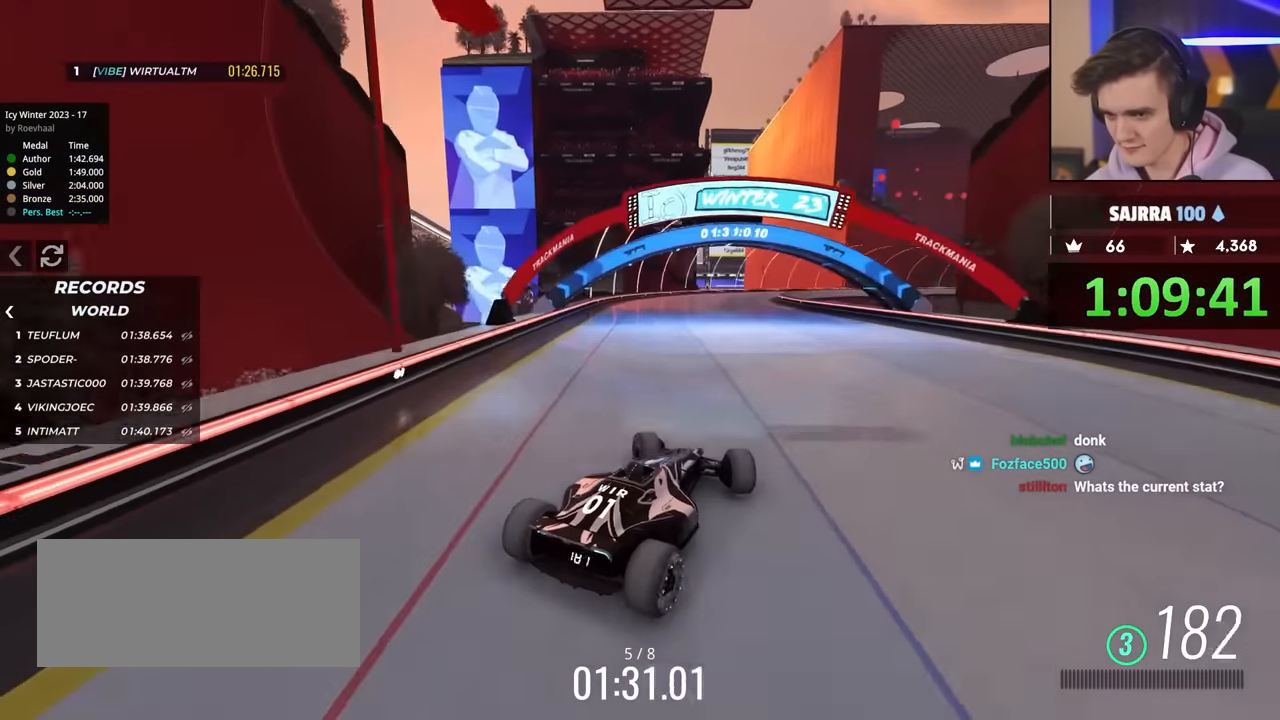
{"keys": ["right", "up"], "events": [[200, "left", "up"], [300, "right", "down"]]}
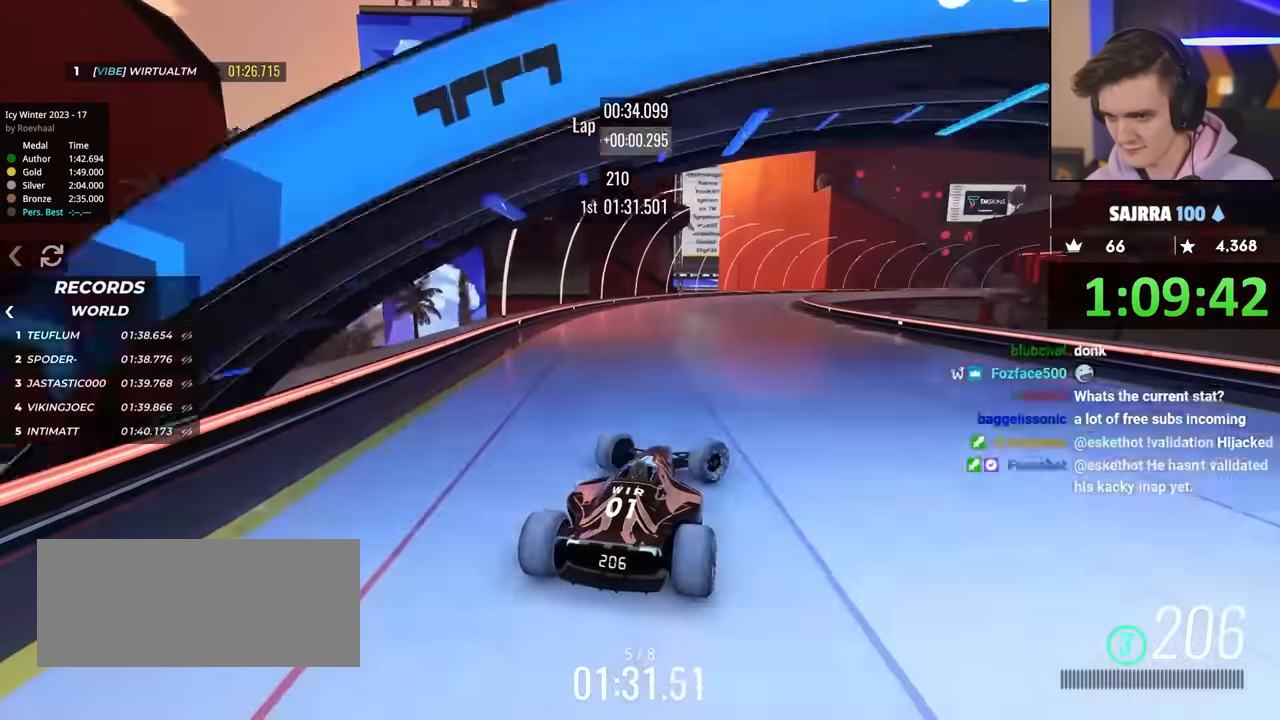
{"keys": ["right", "up"], "events": []}
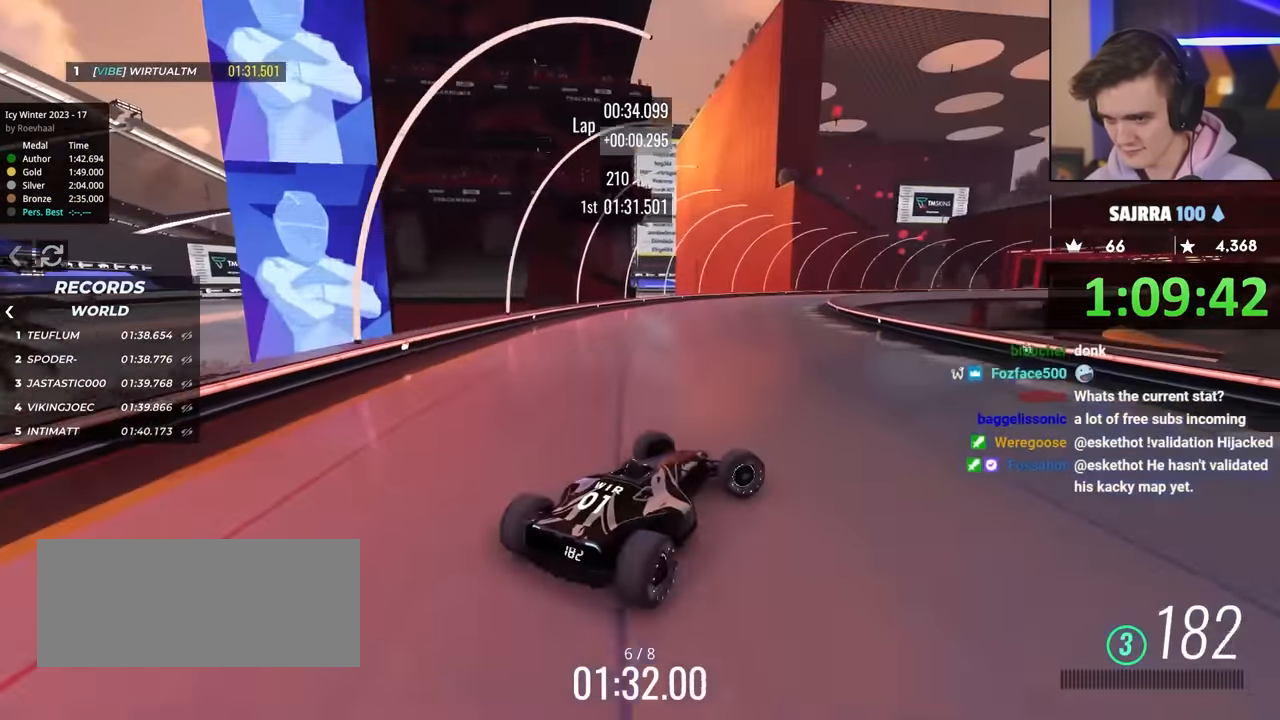
{"keys": ["left", "up"], "events": [[133, "right", "up"], [183, "left", "down"], [233, "up", "up"], [317, "left", "up"], [333, "up", "down"], [467, "left", "down"]]}
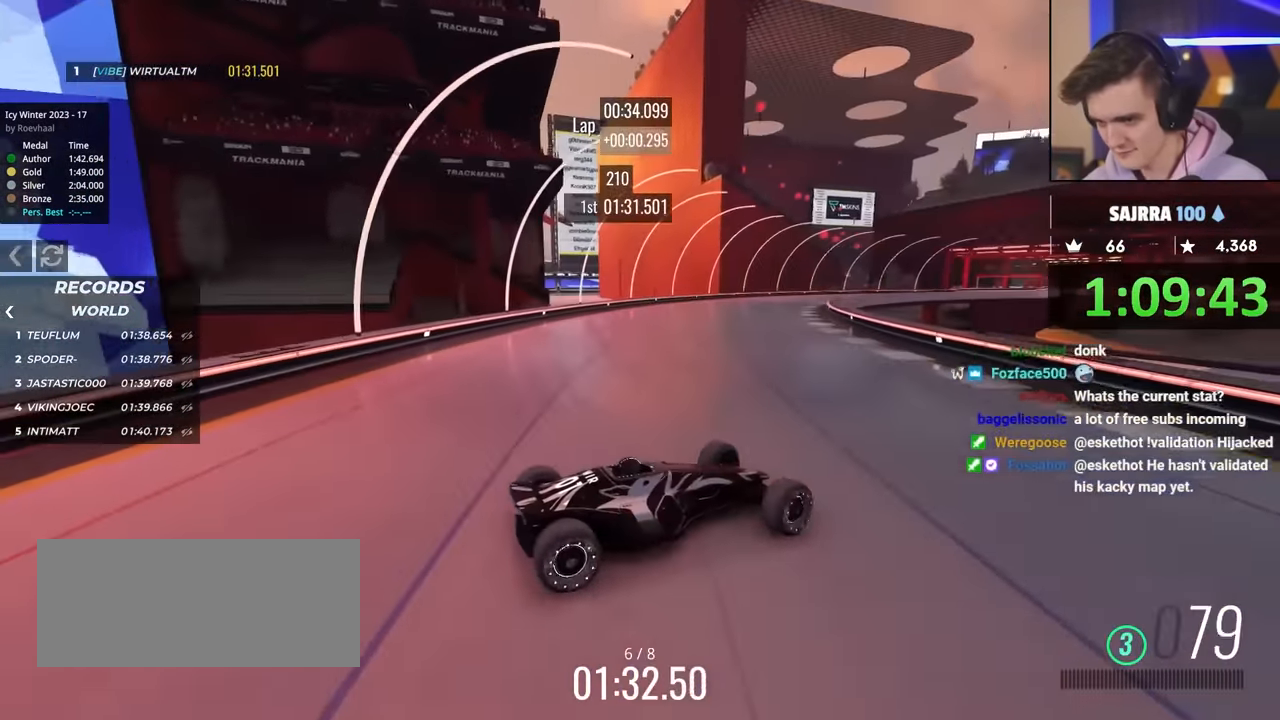
{"keys": ["left", "up"], "events": [[167, "up", "up"], [267, "up", "down"]]}
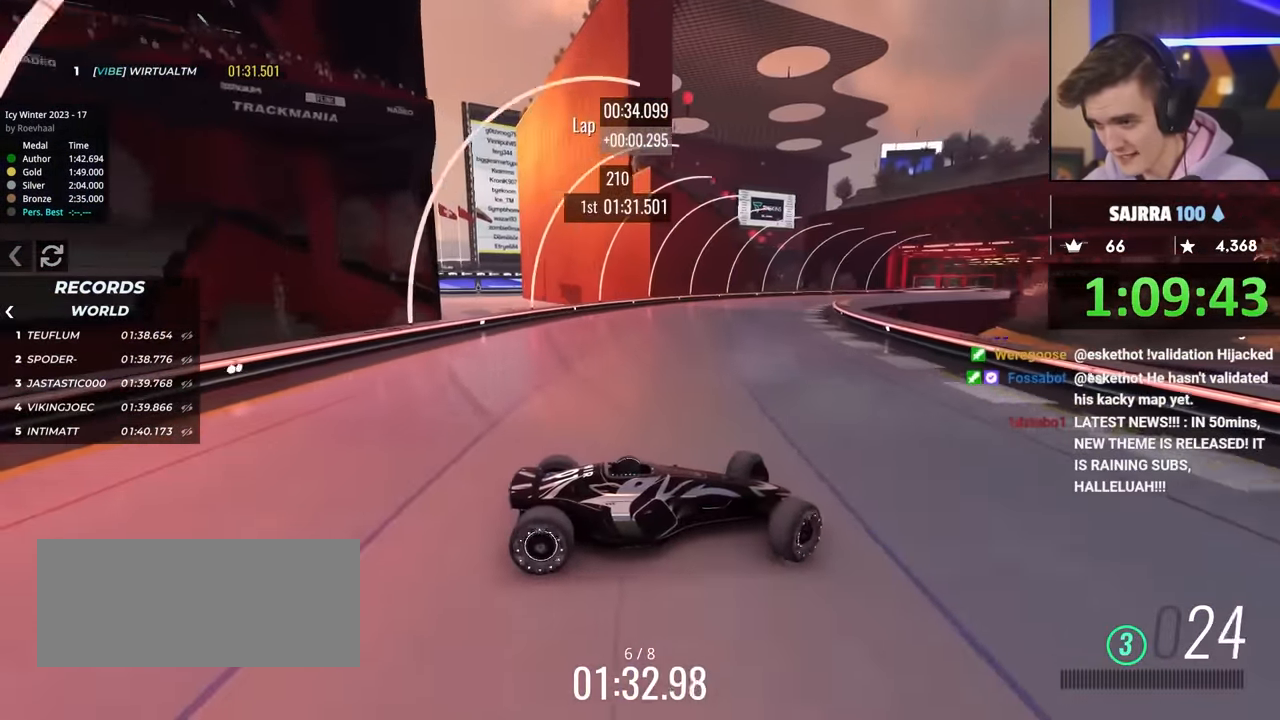
{"keys": ["left", "up"], "events": [[383, "up", "up"], [467, "up", "down"]]}
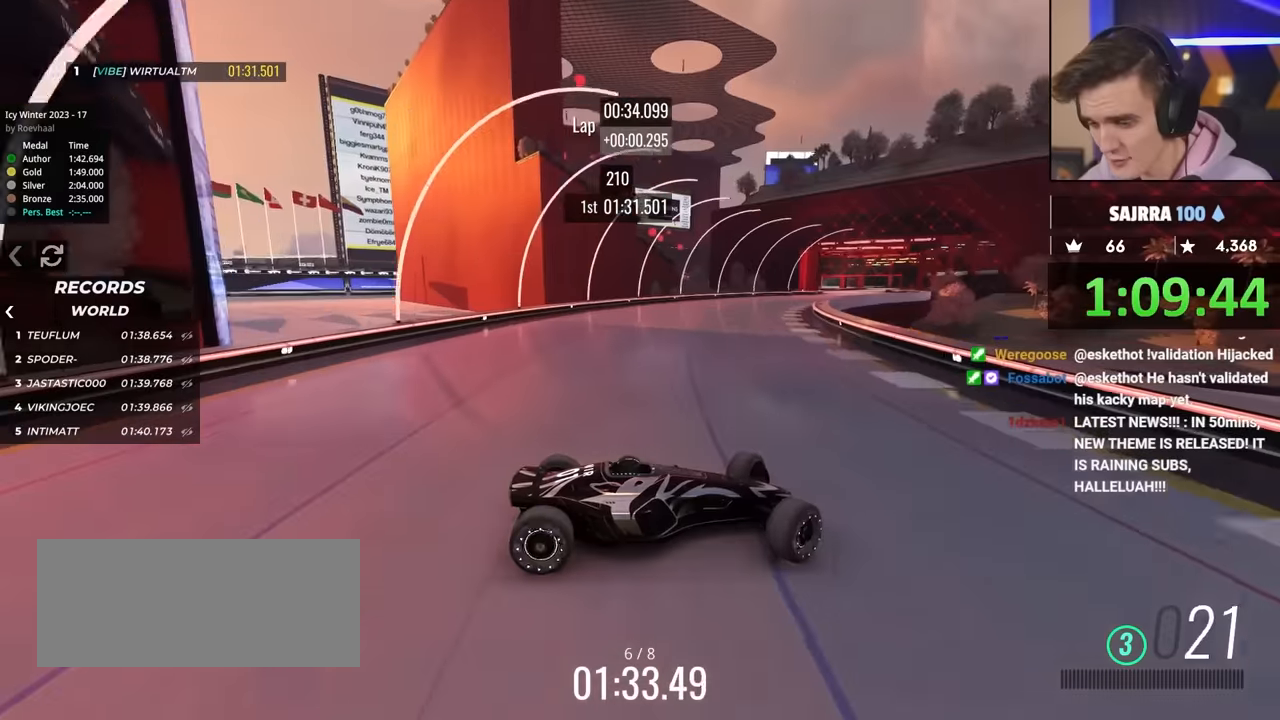
{"keys": ["left", "up"], "events": []}
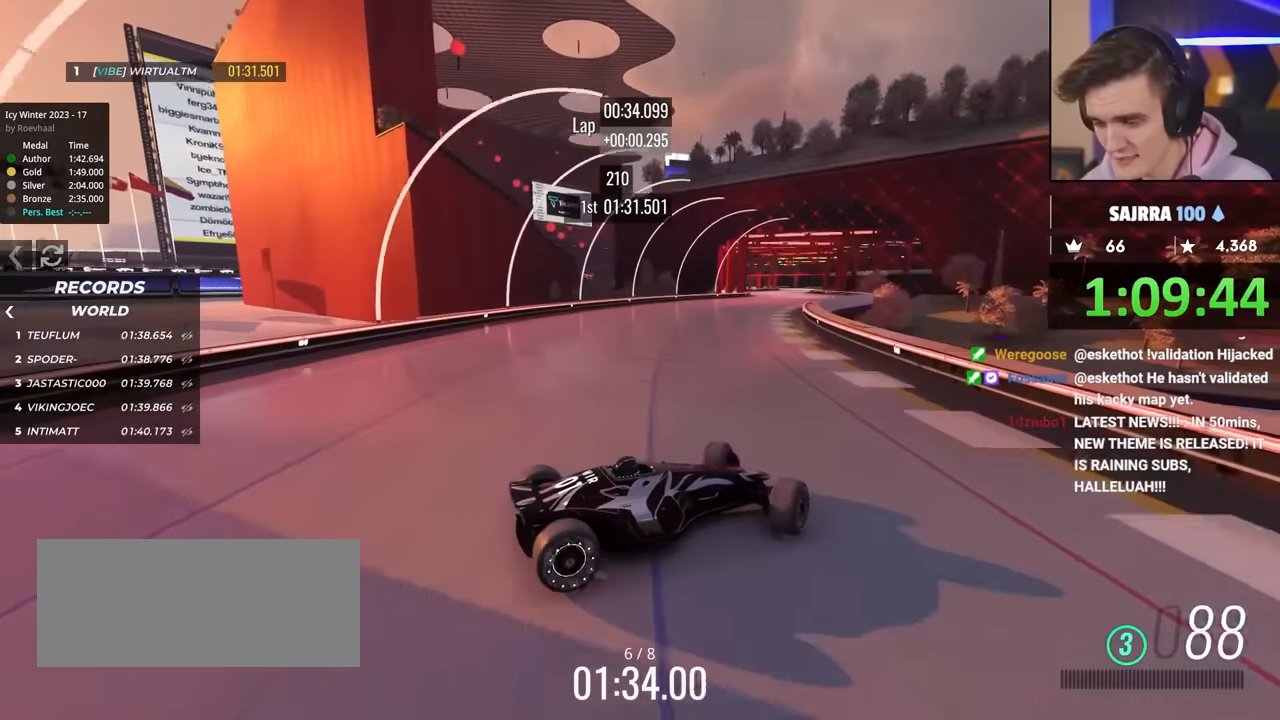
{"keys": ["up"], "events": [[333, "left", "up"]]}
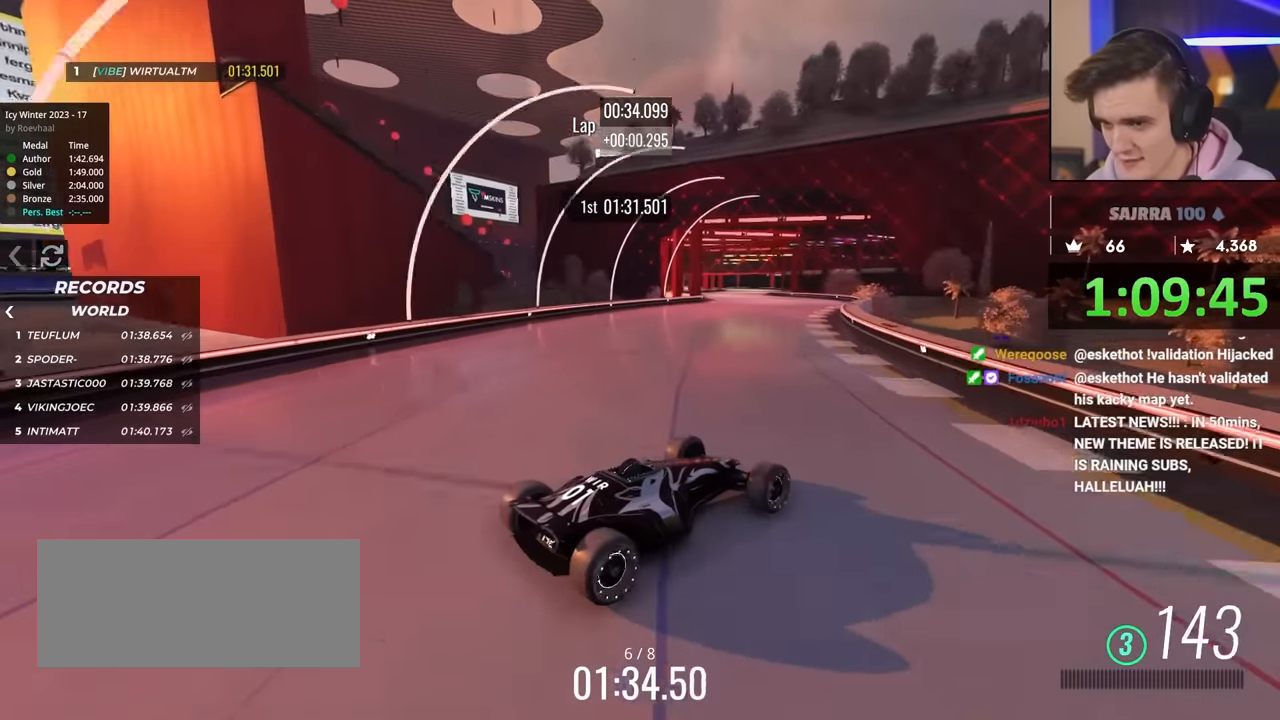
{"keys": ["up"], "events": []}
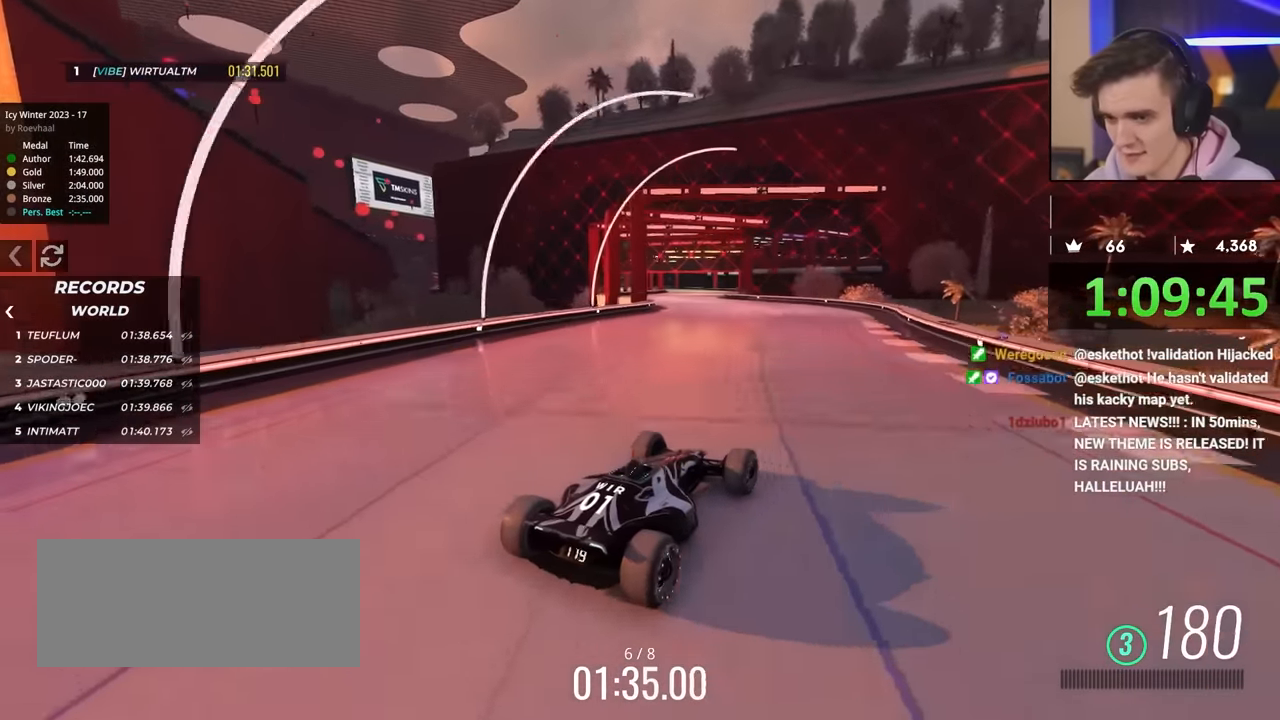
{"keys": ["up"], "events": []}
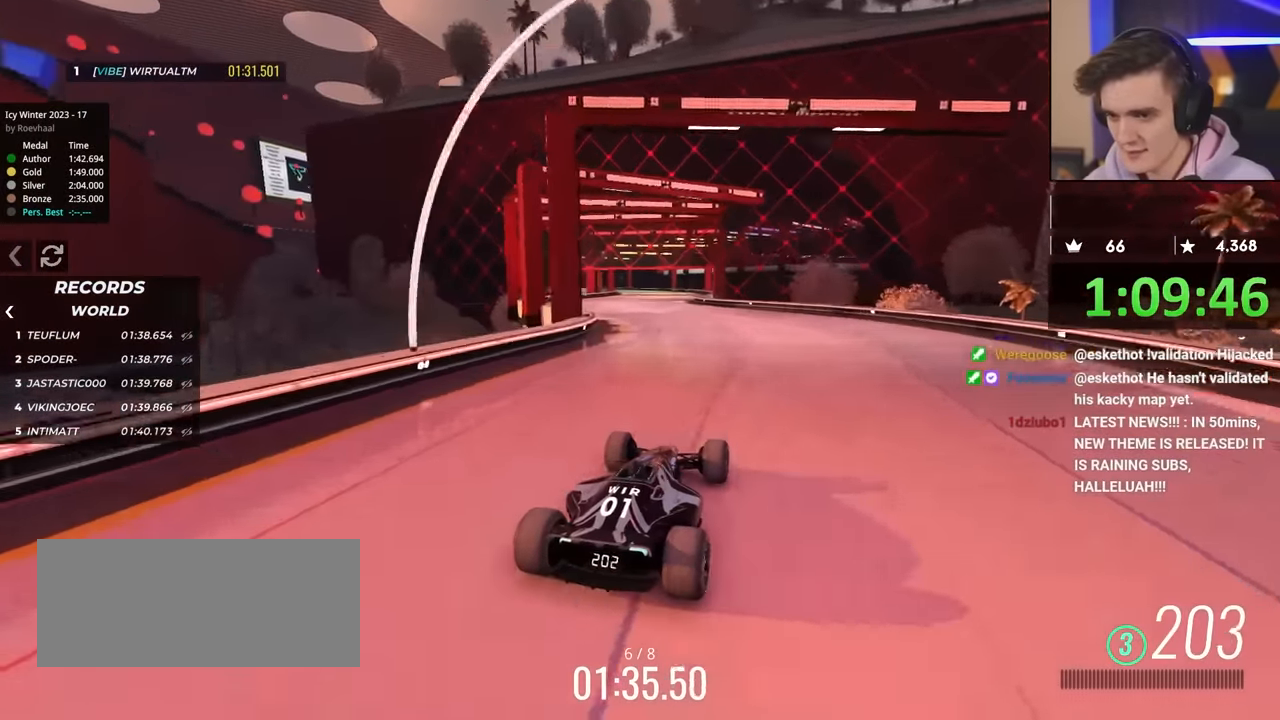
{"keys": ["up"], "events": [[200, "right", "down"], [383, "right", "up"]]}
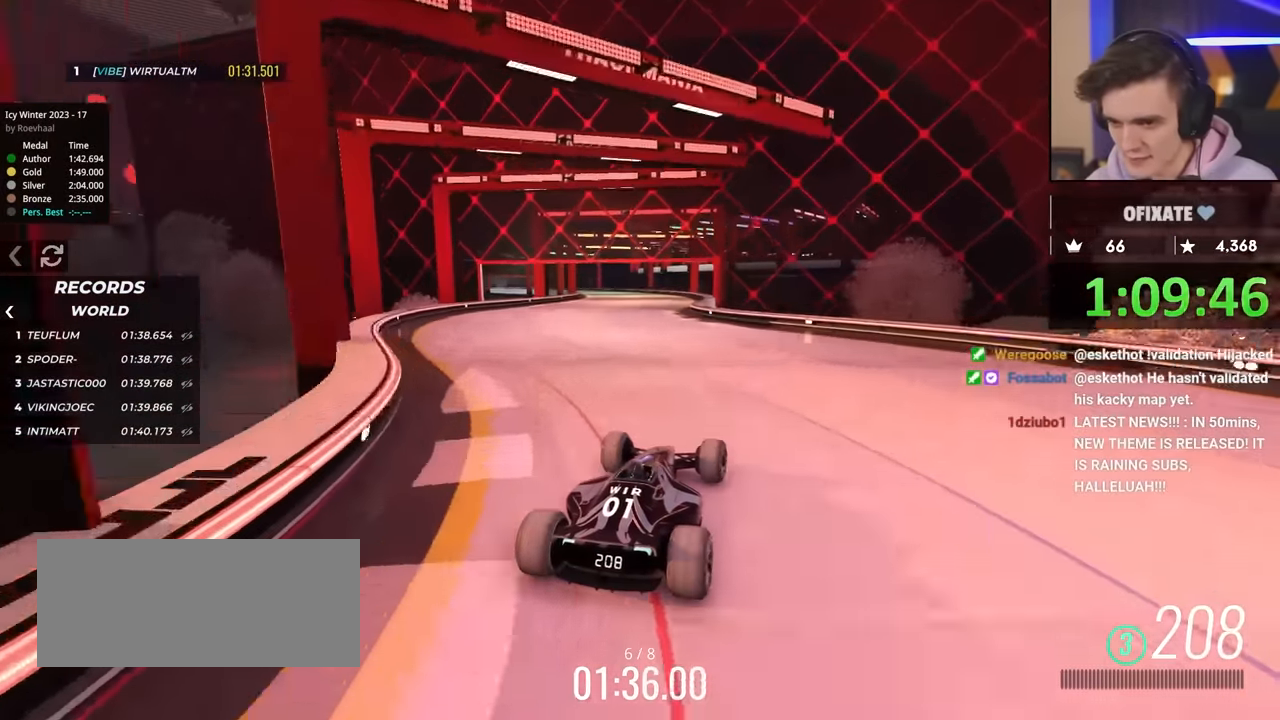
{"keys": ["left", "up"], "events": [[67, "left", "down"], [217, "left", "up"], [350, "left", "down"], [450, "left", "up"], [500, "left", "down"]]}
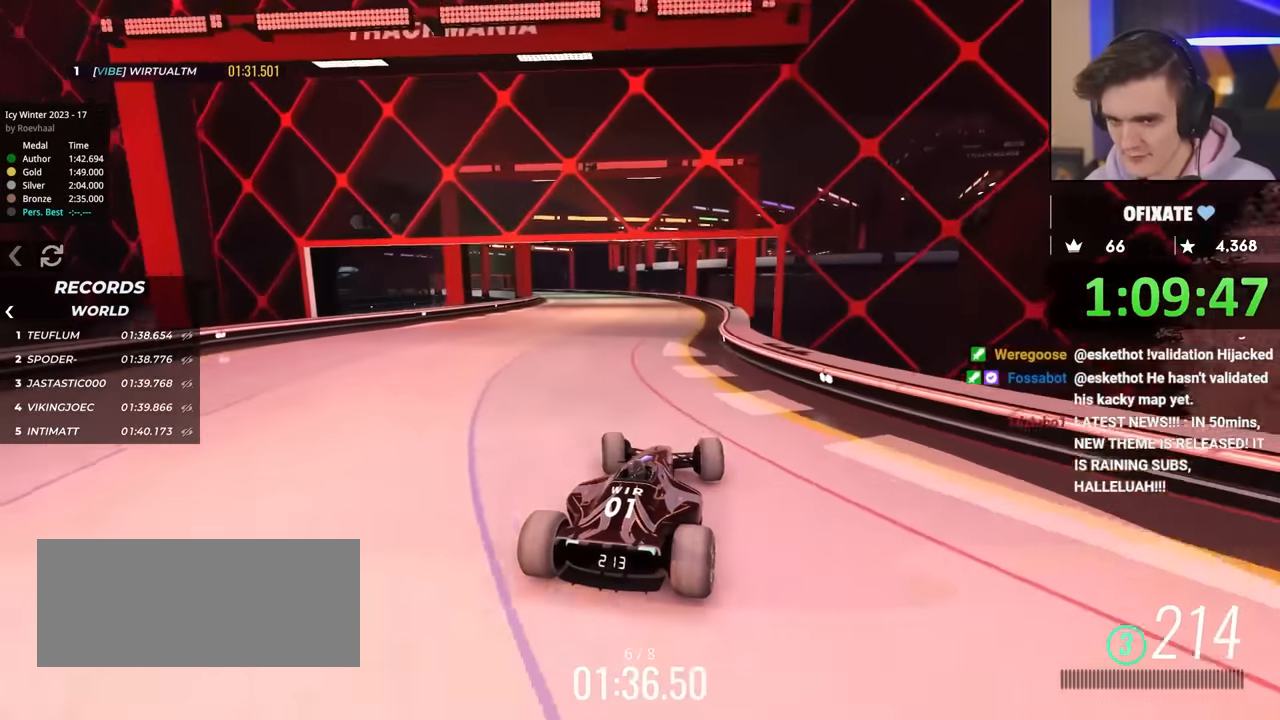
{"keys": ["left", "up"], "events": []}
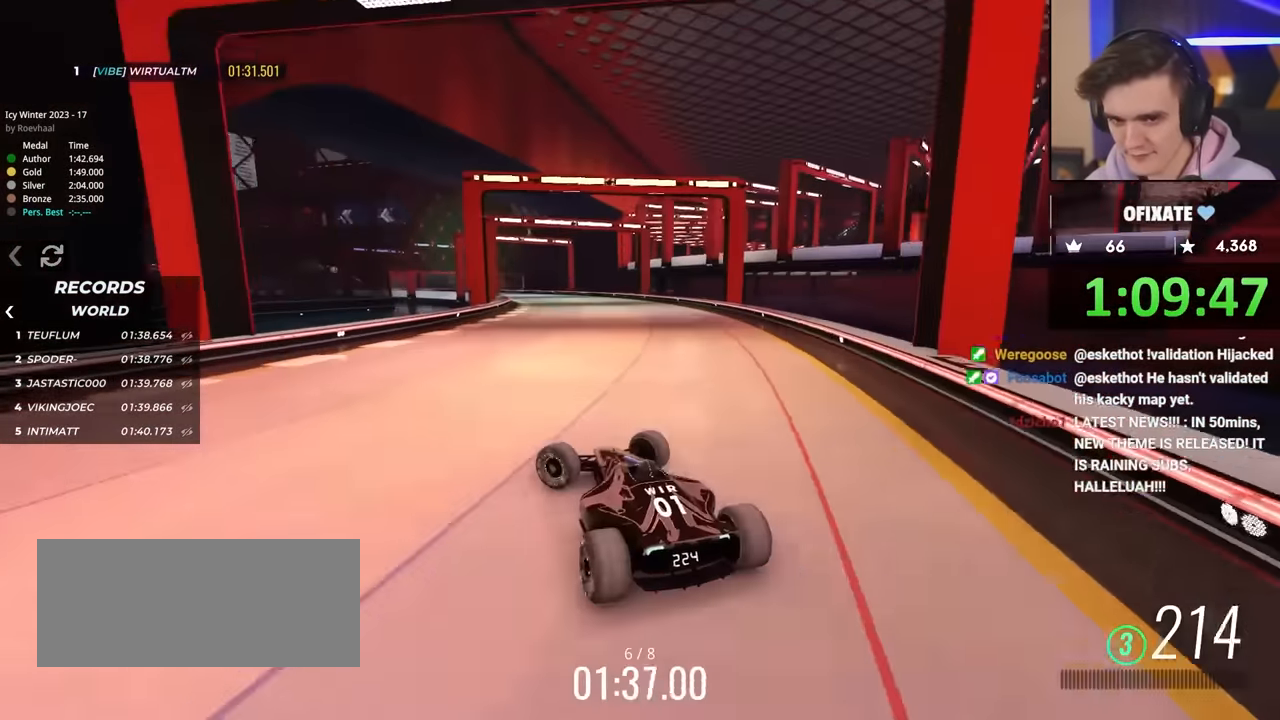
{"keys": ["right", "up"], "events": [[150, "up", "up"], [200, "left", "up"], [200, "right", "down"], [300, "up", "down"]]}
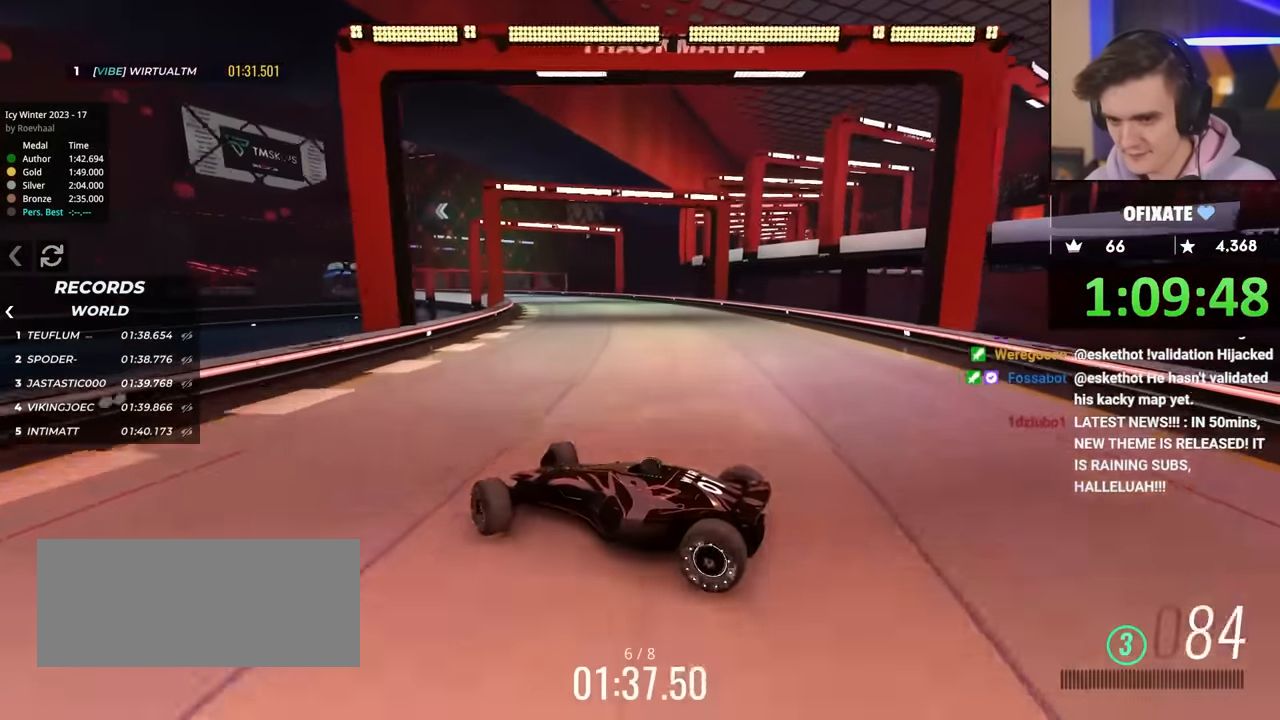
{"keys": ["right", "up"], "events": [[167, "up", "up"], [267, "up", "down"], [400, "up", "up"], [500, "up", "down"]]}
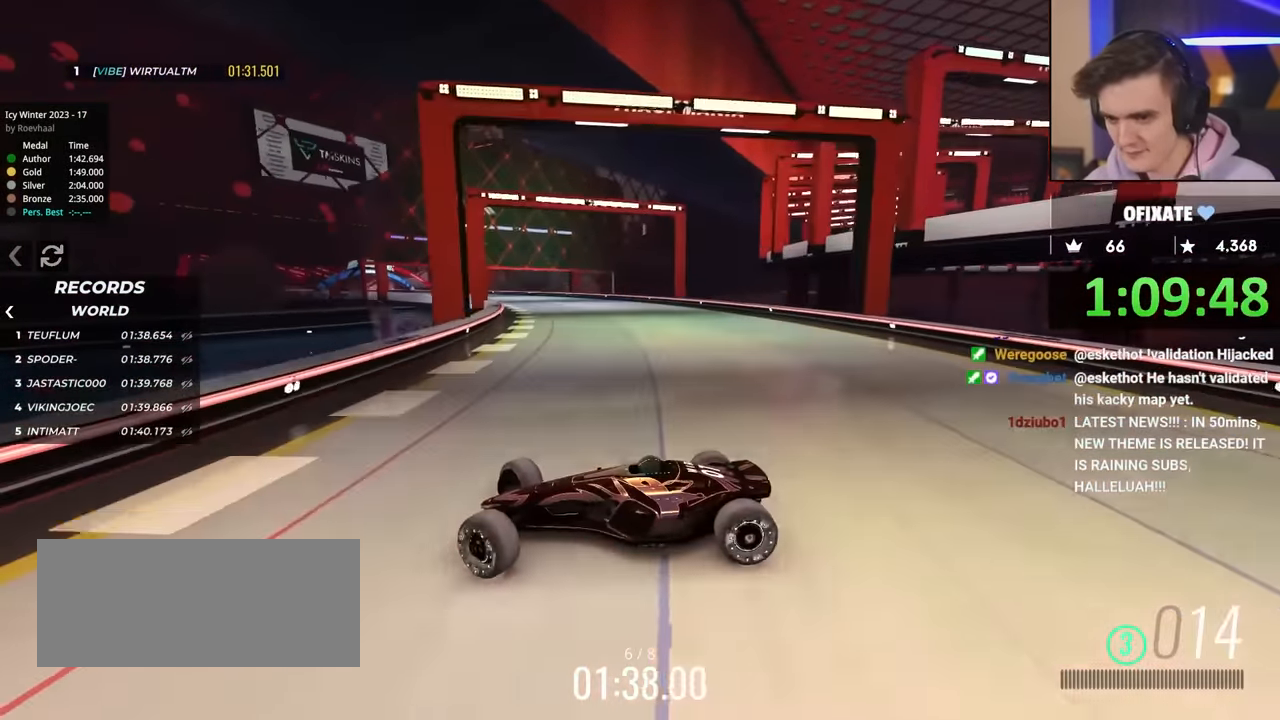
{"keys": ["right", "up"], "events": [[333, "up", "up"], [467, "up", "down"]]}
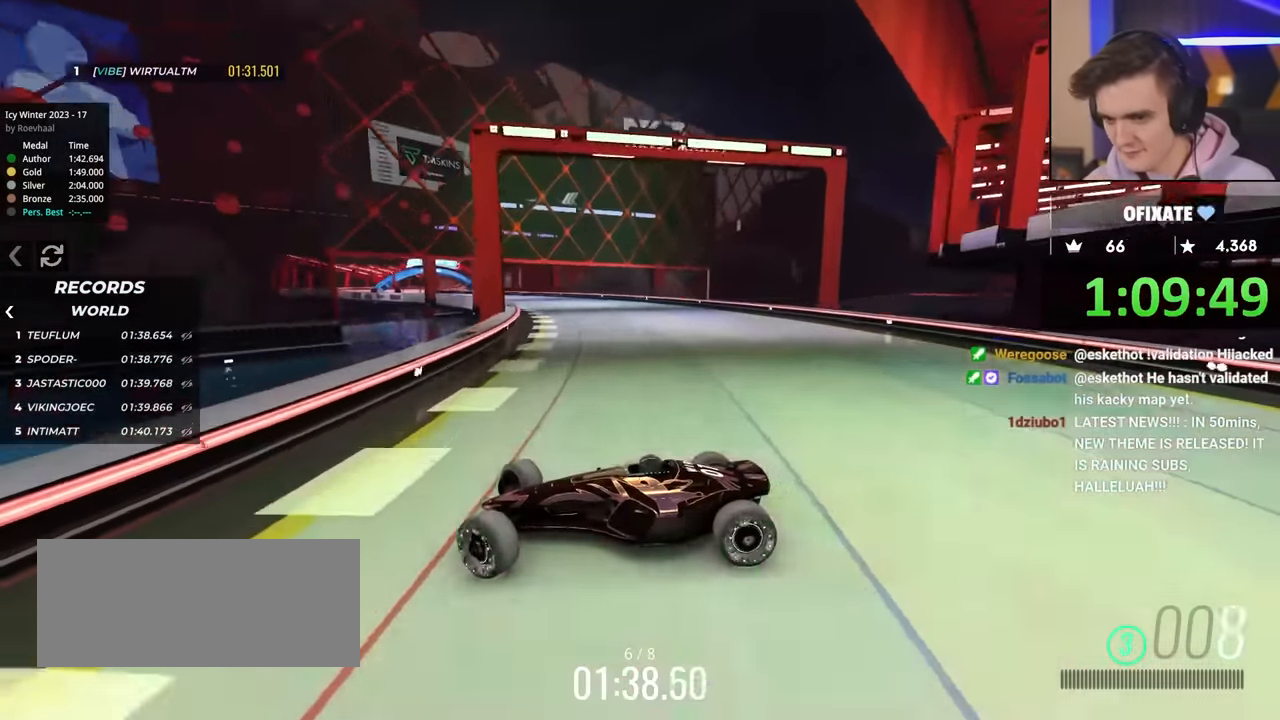
{"keys": ["brake", "right", "up"], "events": [[483, "brake", "down"]]}
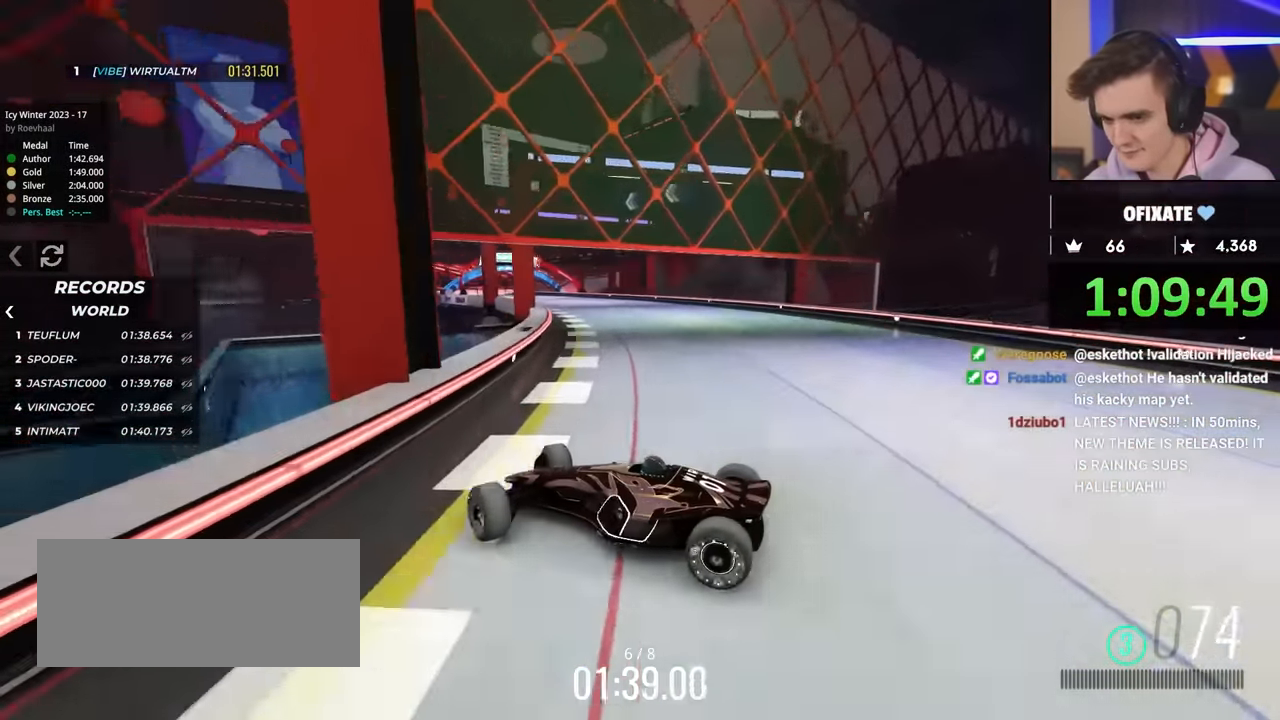
{"keys": ["right", "up"], "events": [[167, "brake", "up"], [317, "brake", "down"], [400, "brake", "up"]]}
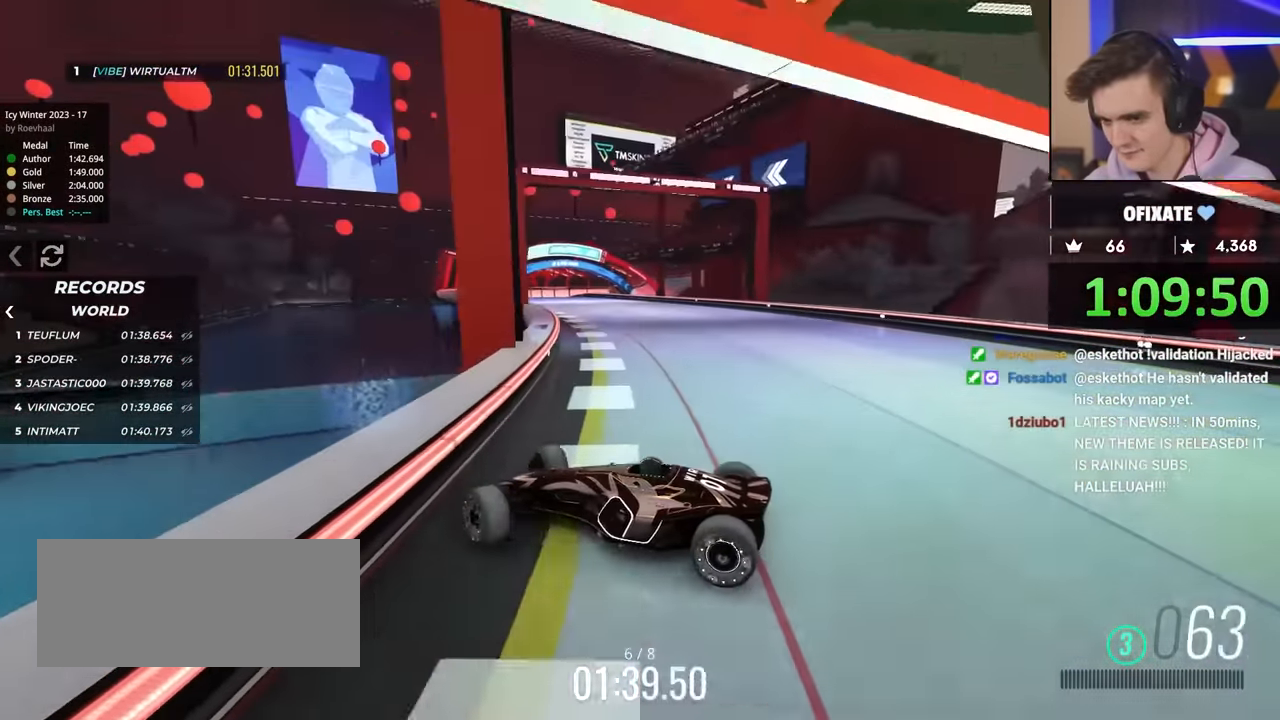
{"keys": ["right"], "events": [[467, "up", "up"]]}
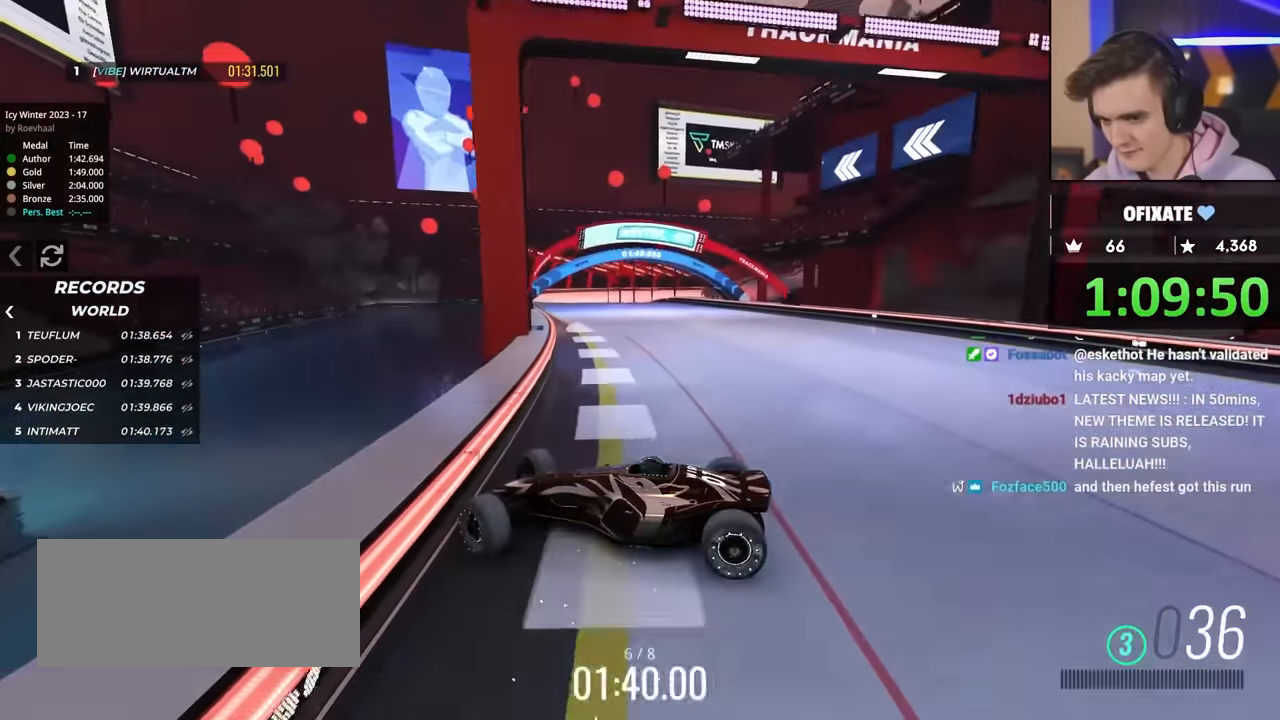
{"keys": ["right", "up"], "events": [[150, "up", "down"]]}